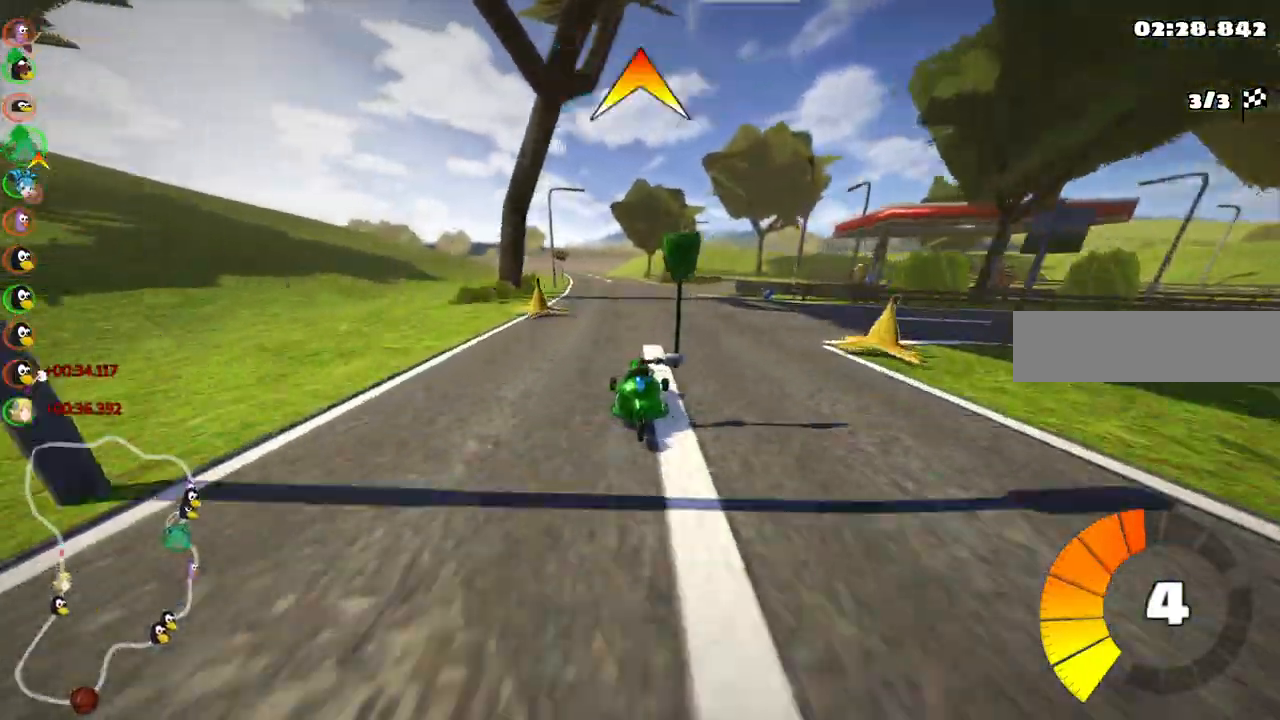
Gameplay with keyboard; each line is a JSON object with the keys held at the frame after it. "events" lists presses ("down") and releases ("up") of ".", "/", "alt_r", "b", "c", "comma", "ctrl_r", "d", "down", "f", "g", "h", "j", "k", "l", "left", "m", "n", "quote", "return", "right", "semicolon", "shift_r", "space", "super", "up" and "v" between this image and that frame as [ms after this image, input, new state], when the widget could be followed in between. No other keys are recorded. Mouse input is not recorded.
{"keys": ["left", "m", "right", "up"], "events": [[200, "left", "down"], [250, "right", "up"], [483, "right", "down"]]}
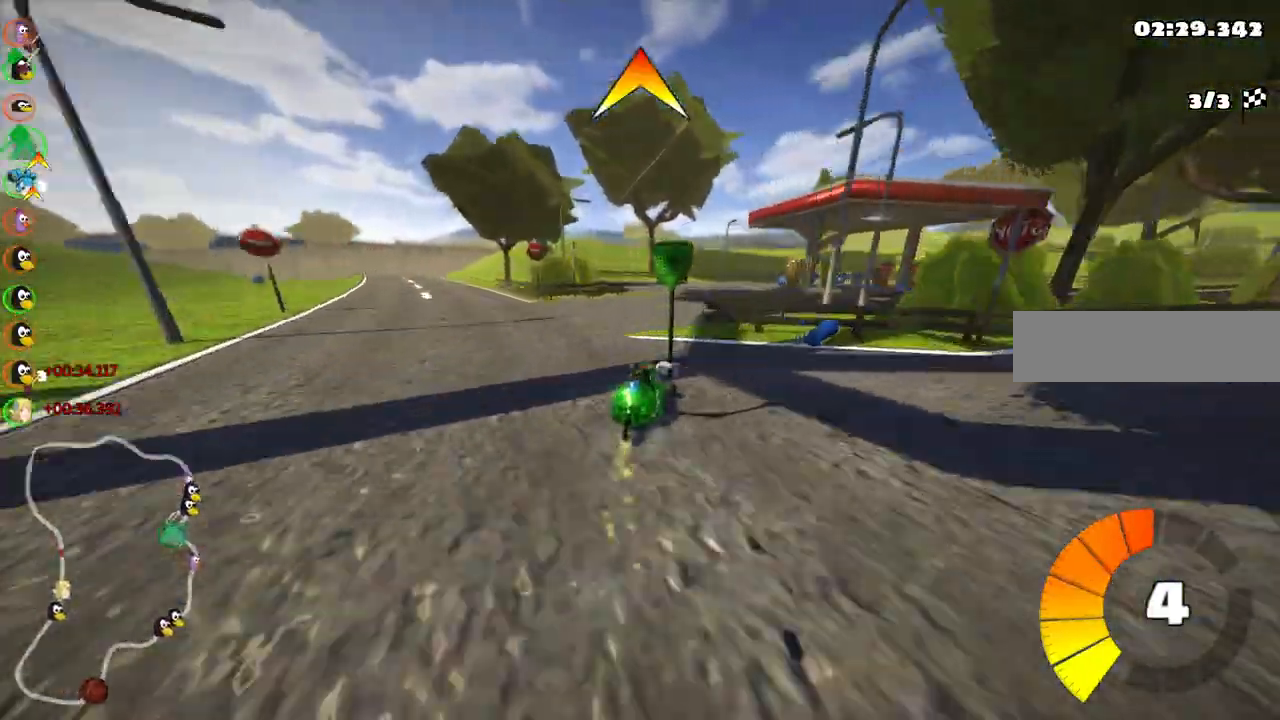
{"keys": ["m", "up"], "events": [[133, "left", "up"], [217, "right", "up"]]}
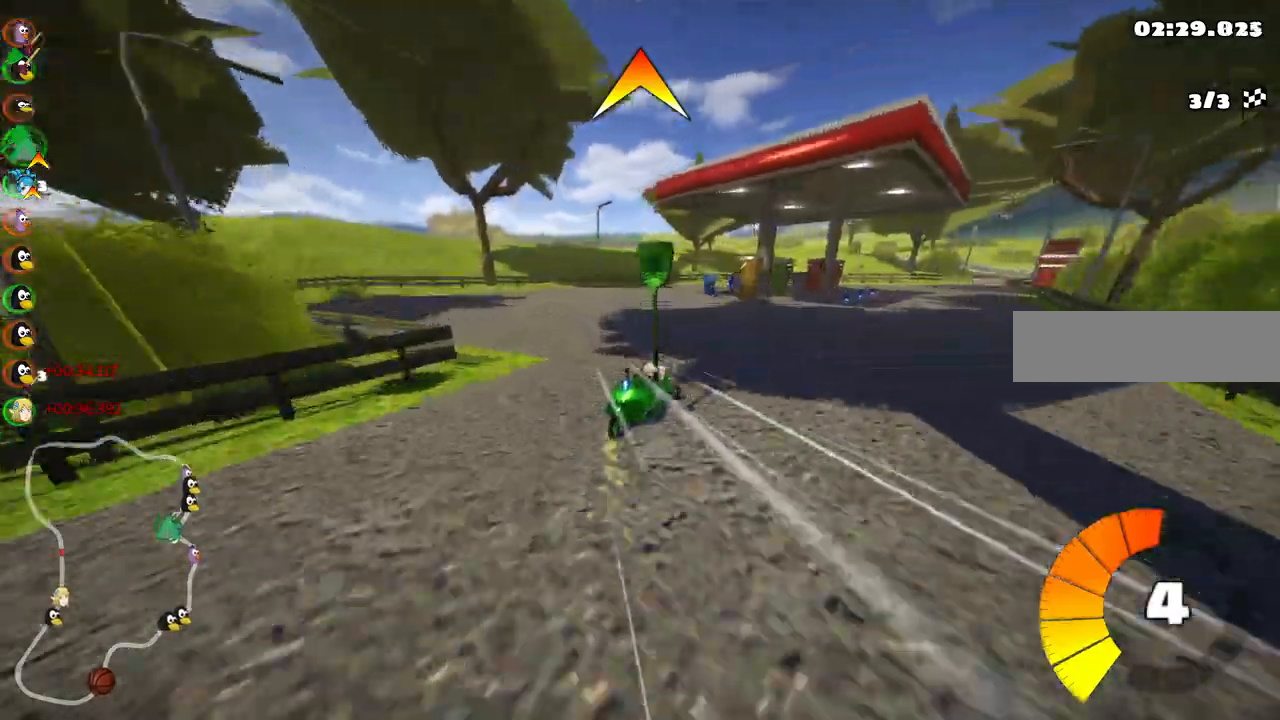
{"keys": ["right", "up"], "events": [[50, "m", "up"], [50, "right", "down"]]}
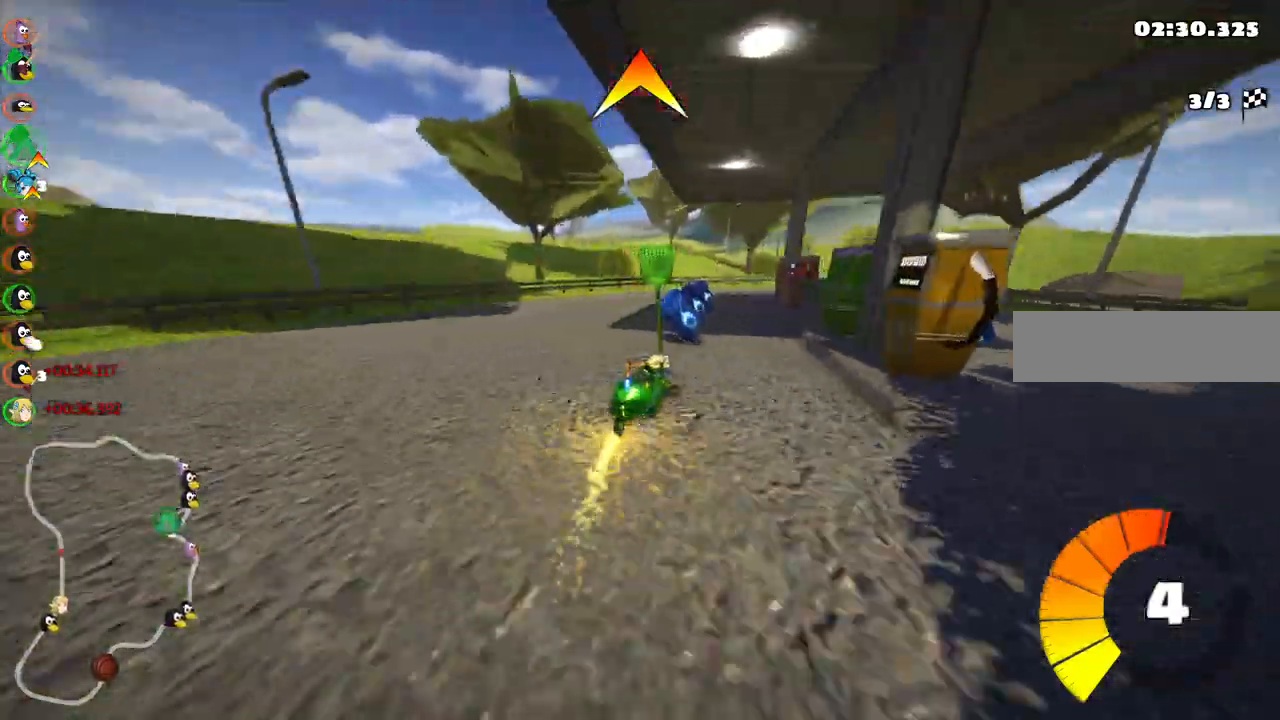
{"keys": ["right", "up"], "events": [[17, "right", "up"], [67, "left", "down"], [167, "n", "down"], [300, "left", "up"], [350, "n", "up"], [350, "right", "down"]]}
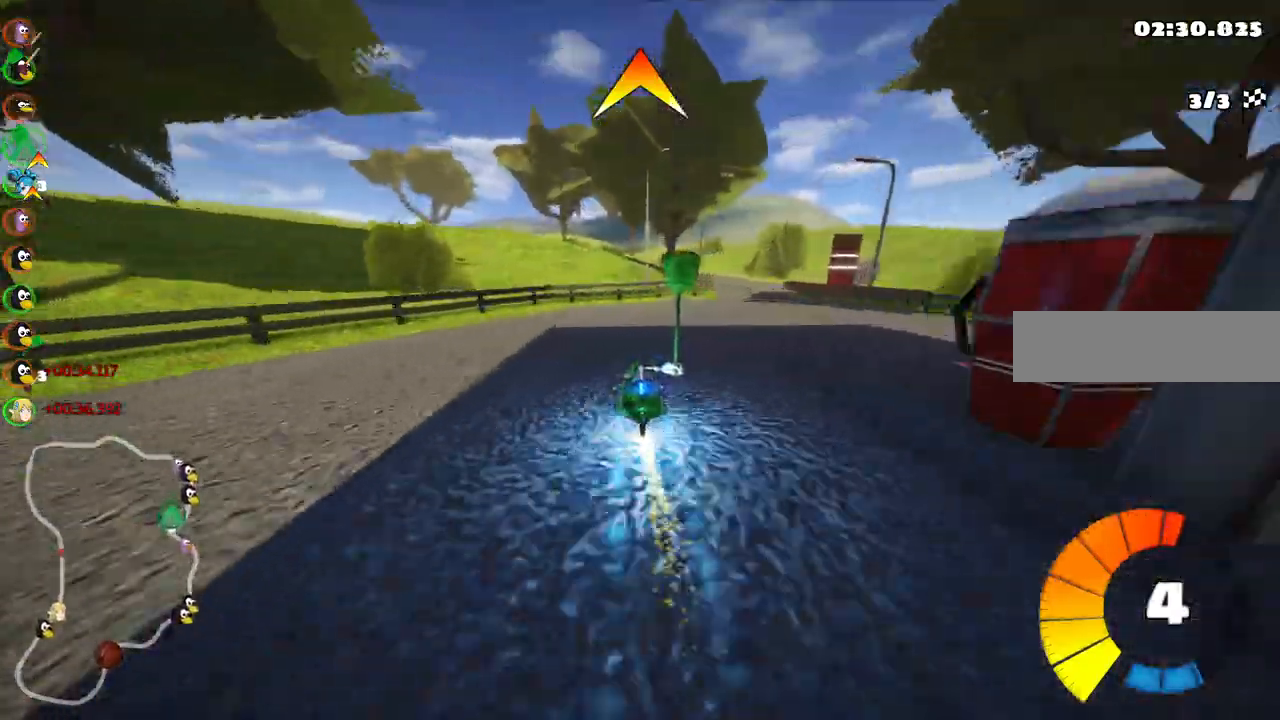
{"keys": ["up"]}